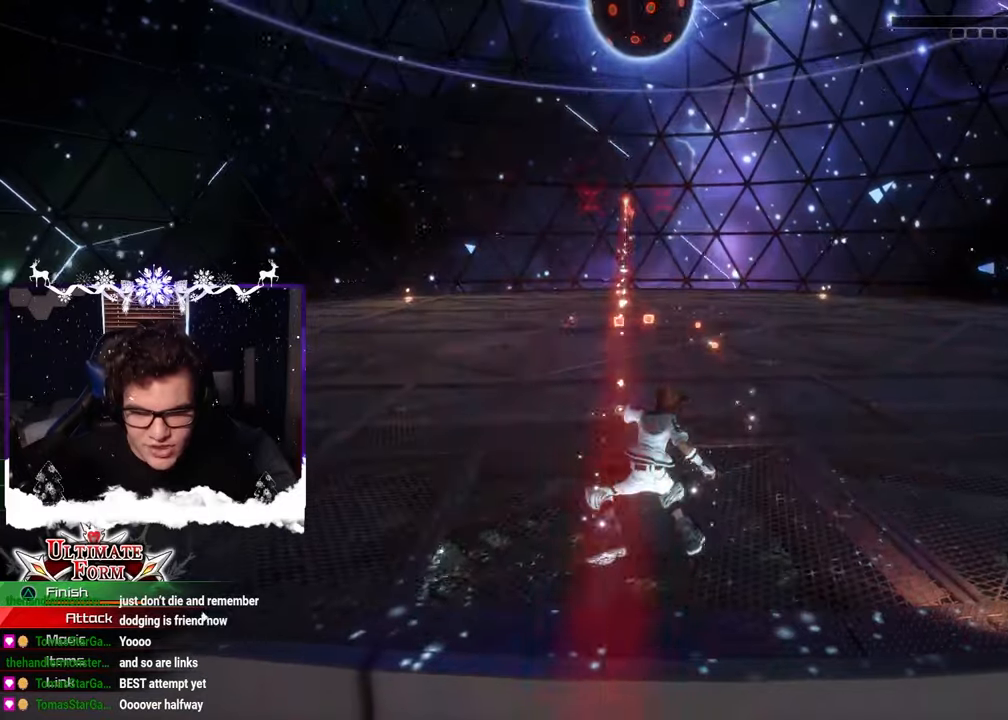
Gameplay with a controller (PlayStation layout); each line is a JSON object with the inputs held at the frame after it. "events" lists button and stick changes between this image and that frame as [ms after this image, input, new state], when the widget could be followed in between. Not read: L2 R2.
{"buttons": [], "left_stick": "center", "right_stick": "center", "events": [[17, "SQUARE", "down"], [100, "SQUARE", "up"], [167, "SQUARE", "down"], [267, "SQUARE", "up"], [317, "SQUARE", "down"], [417, "SQUARE", "up"]]}
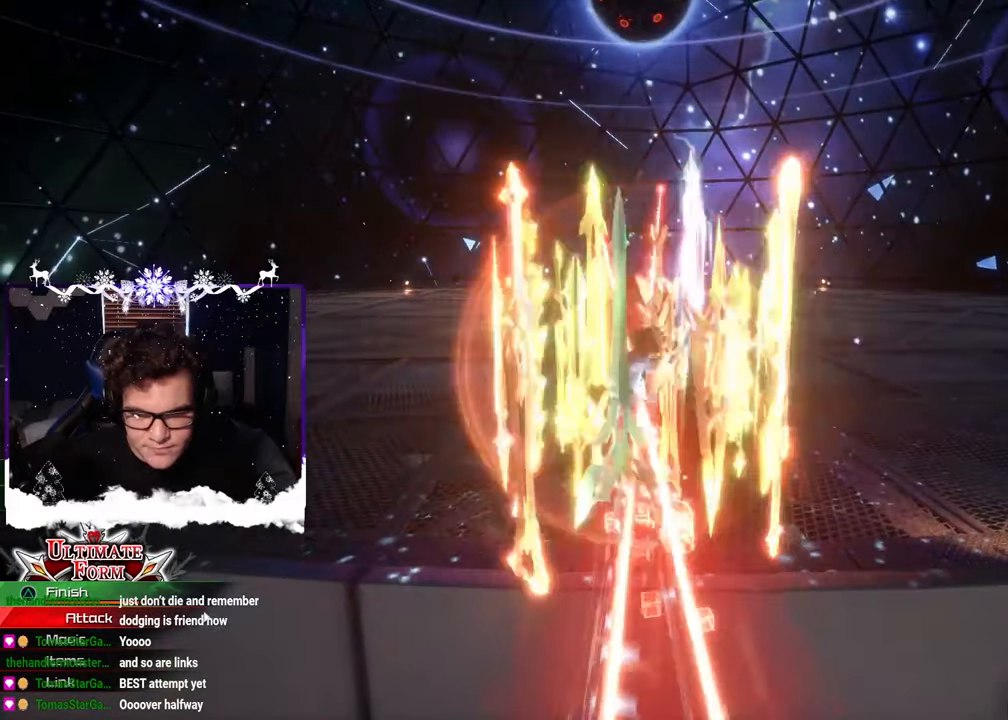
{"buttons": ["SQUARE"], "left_stick": "right", "right_stick": "center", "events": [[384, "left_stick", "right"], [450, "SQUARE", "down"]]}
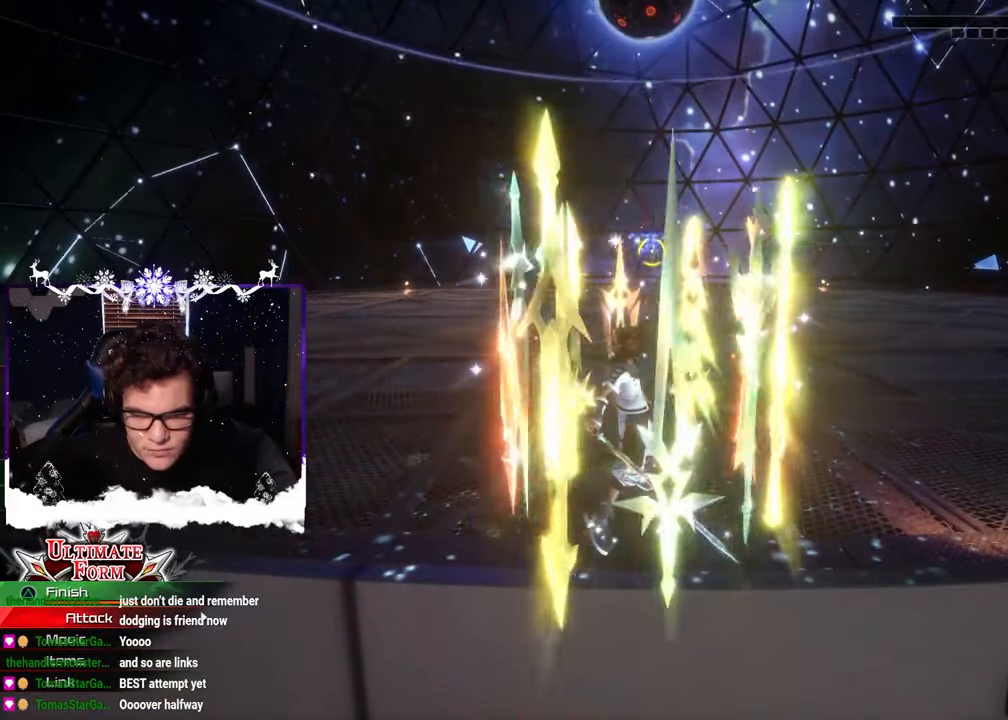
{"buttons": [], "left_stick": "right", "right_stick": "center", "events": [[34, "SQUARE", "up"], [84, "right_stick", "left"], [100, "SQUARE", "down"], [184, "SQUARE", "up"], [250, "SQUARE", "down"], [334, "SQUARE", "up"], [384, "right_stick", "center"], [434, "SQUARE", "down"], [484, "SQUARE", "up"]]}
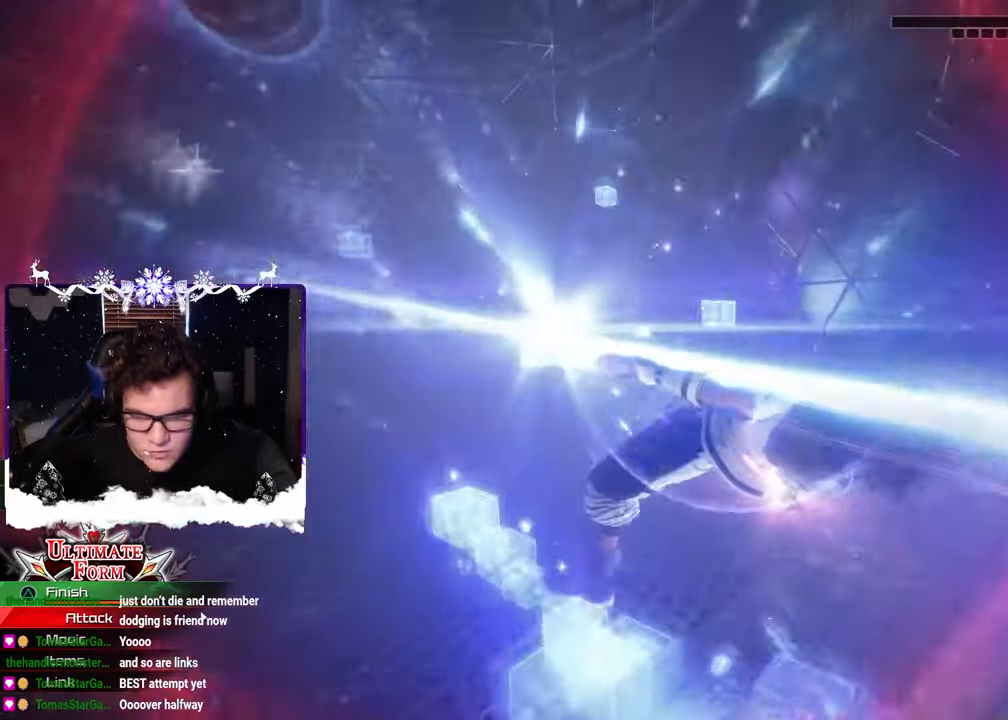
{"buttons": [], "left_stick": "right", "right_stick": "center", "events": [[34, "left_stick", "center"], [234, "left_stick", "right"]]}
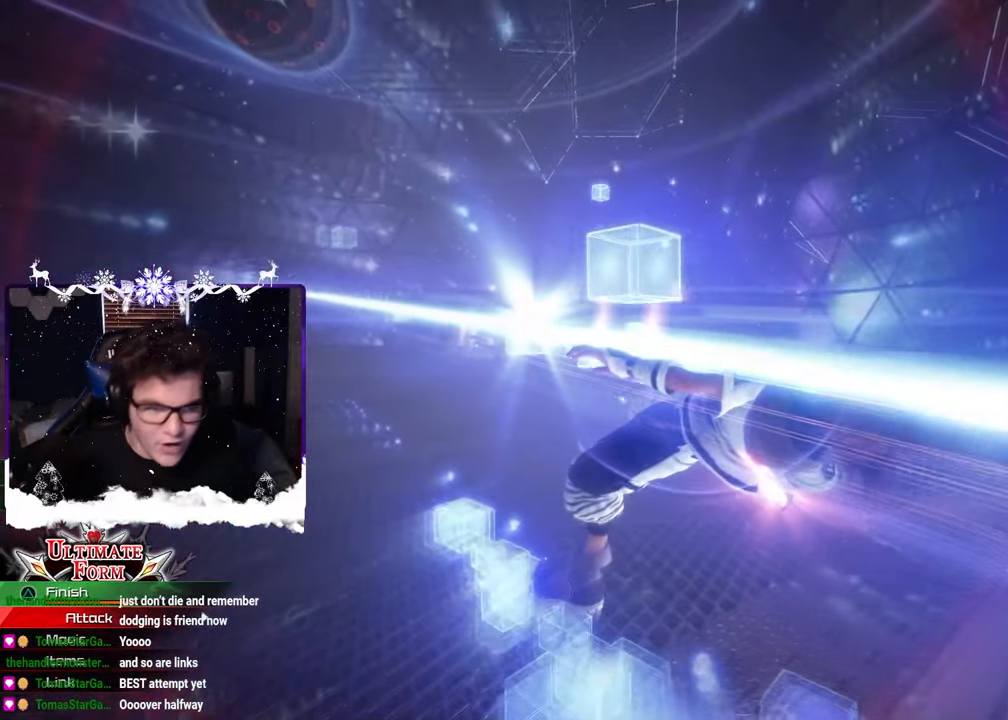
{"buttons": [], "left_stick": "center", "right_stick": "center", "events": [[50, "left_stick", "center"]]}
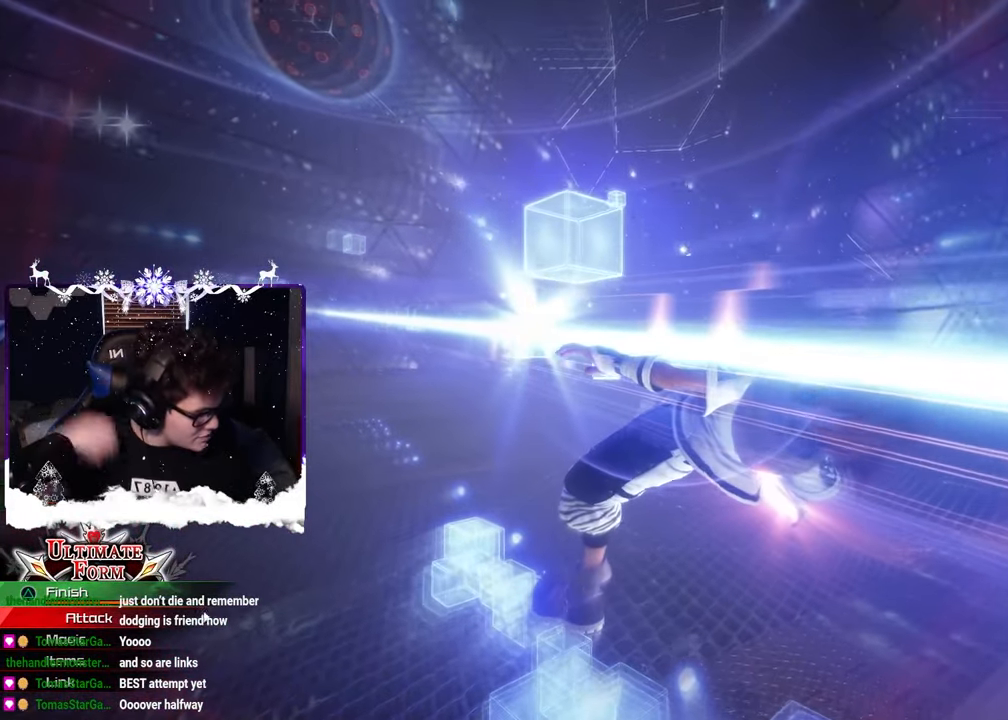
{"buttons": [], "left_stick": "center", "right_stick": "center", "events": []}
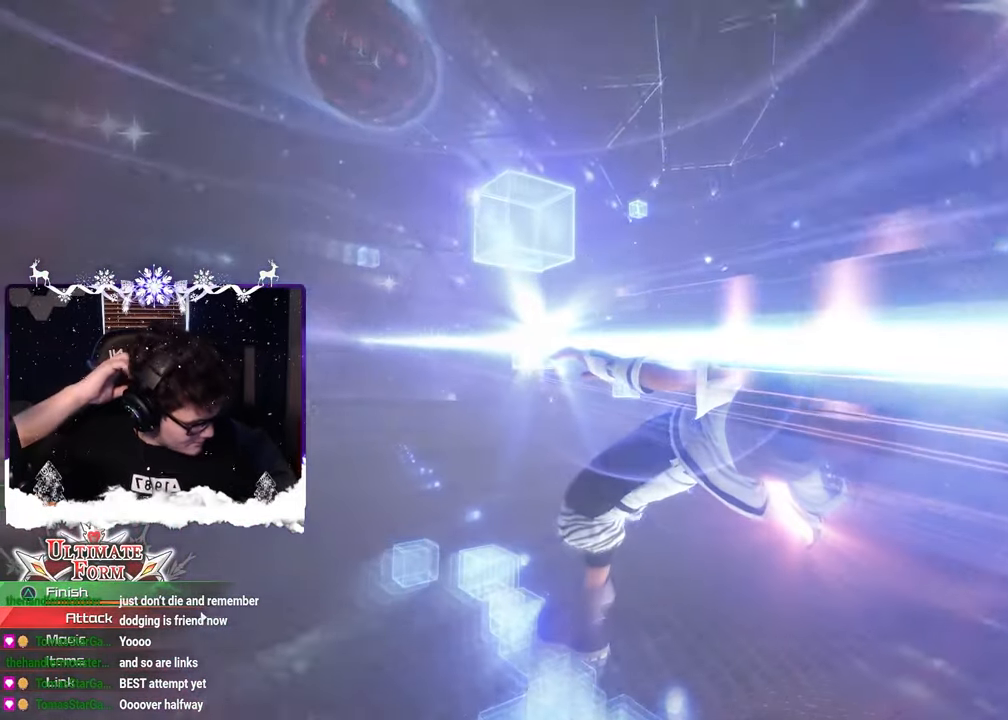
{"buttons": ["CROSS"], "left_stick": "center", "right_stick": "center", "events": [[317, "left_stick", "up"], [334, "CROSS", "down"], [334, "right_stick", "down-right"], [384, "left_stick", "center"], [417, "CROSS", "up"], [500, "CROSS", "down"], [500, "right_stick", "center"]]}
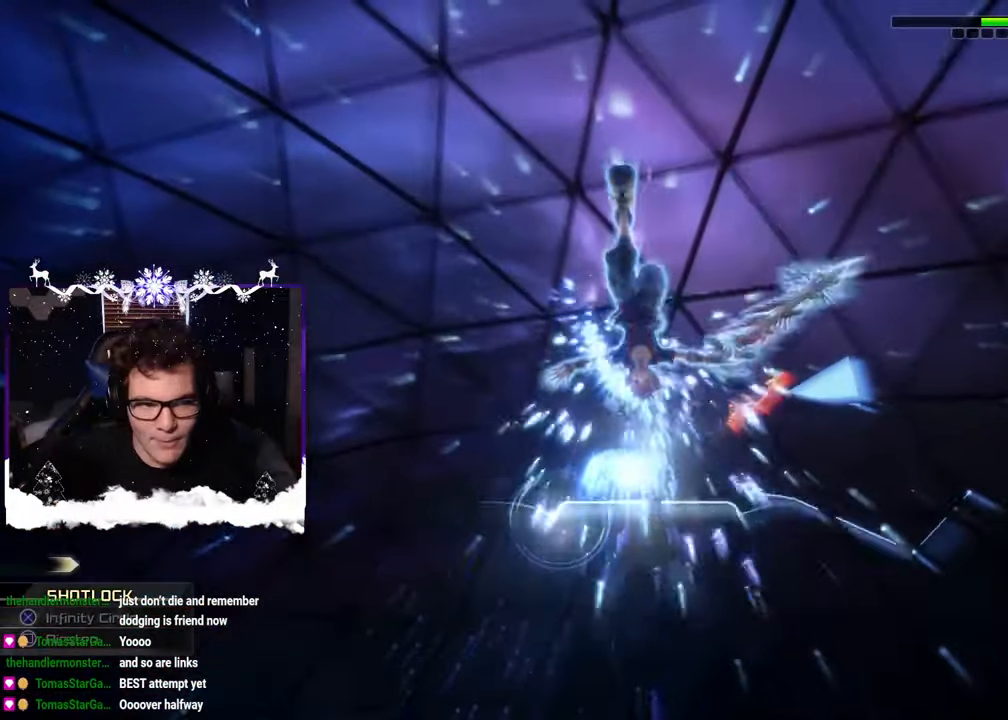
{"buttons": ["CROSS"], "left_stick": "up", "right_stick": "left", "events": [[50, "left_stick", "up"], [84, "CROSS", "up"], [134, "CROSS", "down"], [134, "right_stick", "down"], [217, "CROSS", "up"], [334, "CROSS", "down"], [367, "right_stick", "left"], [417, "CROSS", "up"], [450, "CROSS", "down"]]}
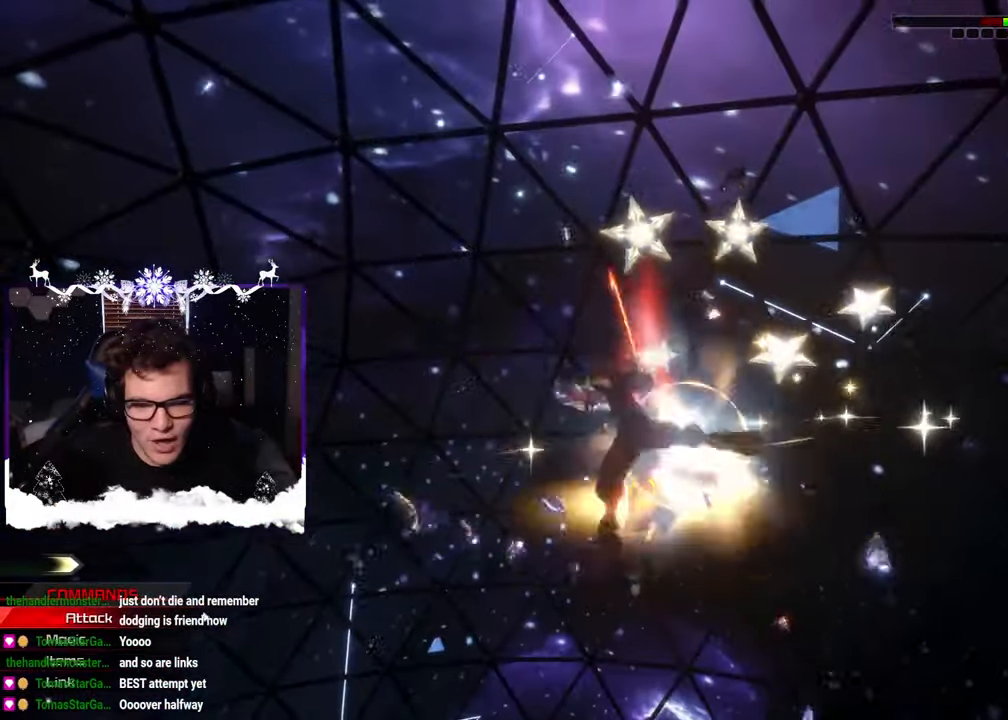
{"buttons": ["CROSS"], "left_stick": "up", "right_stick": "left", "events": [[67, "CROSS", "up"], [117, "CROSS", "down"], [117, "right_stick", "center"], [217, "right_stick", "down"], [234, "CROSS", "up"], [317, "CROSS", "down"], [317, "right_stick", "center"], [367, "right_stick", "left"], [400, "CROSS", "up"], [484, "CROSS", "down"]]}
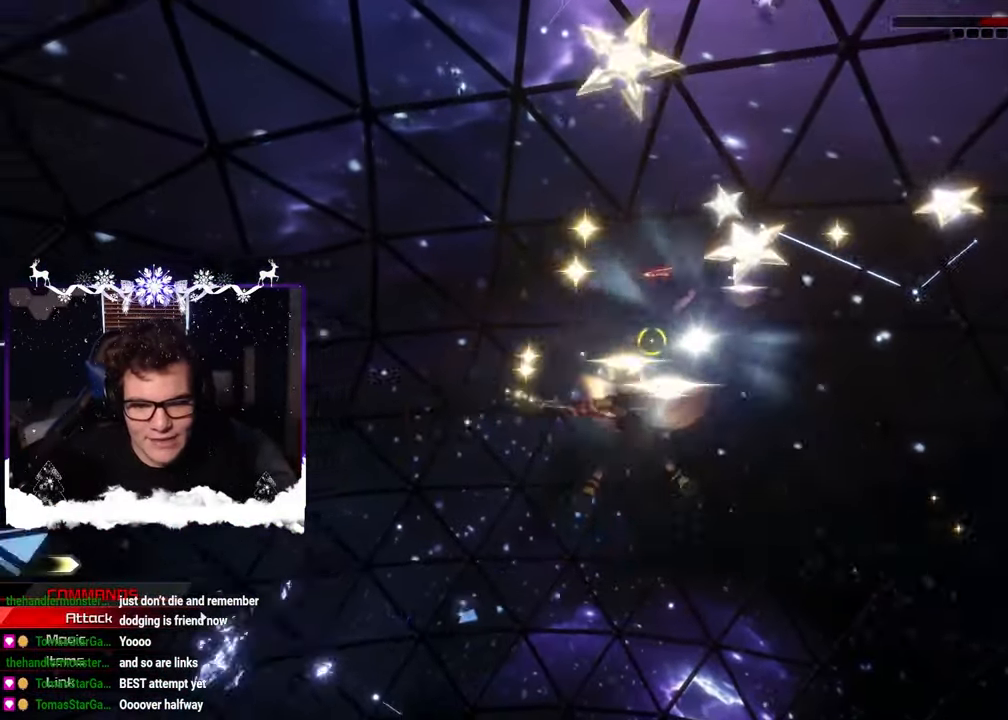
{"buttons": [], "left_stick": "up", "right_stick": "center", "events": [[50, "CROSS", "up"], [100, "CROSS", "down"], [167, "CROSS", "up"], [167, "right_stick", "center"], [234, "CROSS", "down"], [317, "CROSS", "up"], [384, "CROSS", "down"], [450, "CROSS", "up"]]}
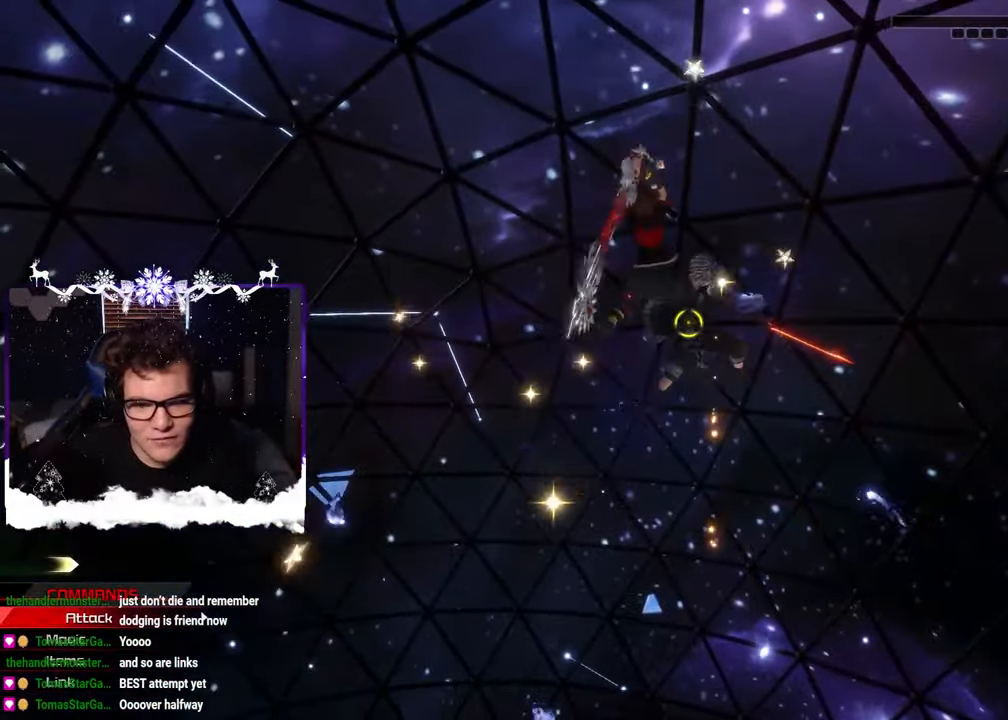
{"buttons": [], "left_stick": "up", "right_stick": "down-left", "events": [[17, "CROSS", "down"], [100, "CROSS", "up"], [166, "CROSS", "down"], [250, "CROSS", "up"], [300, "CROSS", "down"], [383, "CROSS", "up"], [416, "right_stick", "down-left"], [466, "CROSS", "down"], [500, "CROSS", "up"]]}
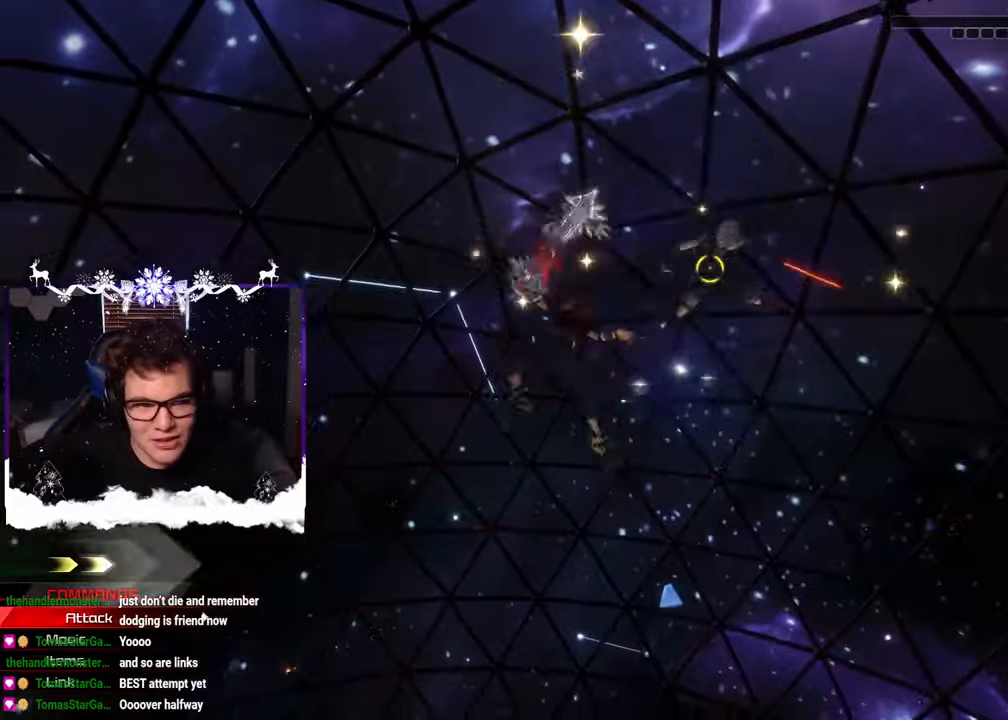
{"buttons": [], "left_stick": "up", "right_stick": "down-left", "events": [[100, "right_stick", "center"], [250, "CROSS", "down"], [333, "CROSS", "up"], [400, "CROSS", "down"], [433, "right_stick", "down-left"], [466, "CROSS", "up"]]}
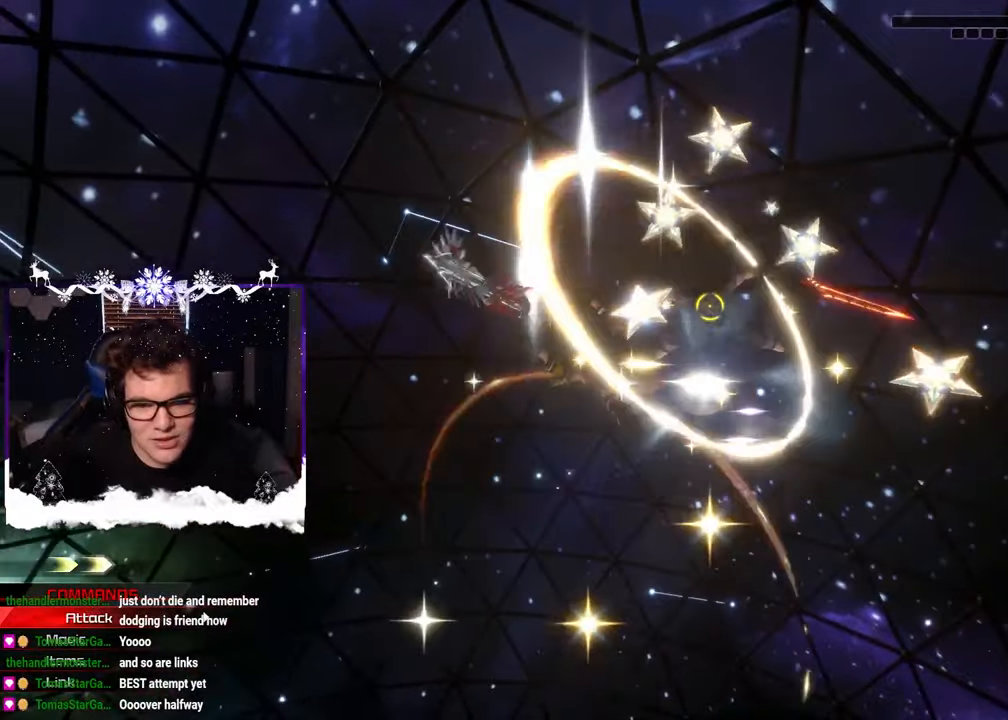
{"buttons": ["CROSS"], "left_stick": "up", "right_stick": "left", "events": [[50, "CROSS", "down"], [66, "right_stick", "down"], [150, "CROSS", "up"], [200, "CROSS", "down"], [283, "CROSS", "up"], [300, "right_stick", "center"], [350, "CROSS", "down"], [350, "right_stick", "left"], [433, "CROSS", "up"], [500, "CROSS", "down"]]}
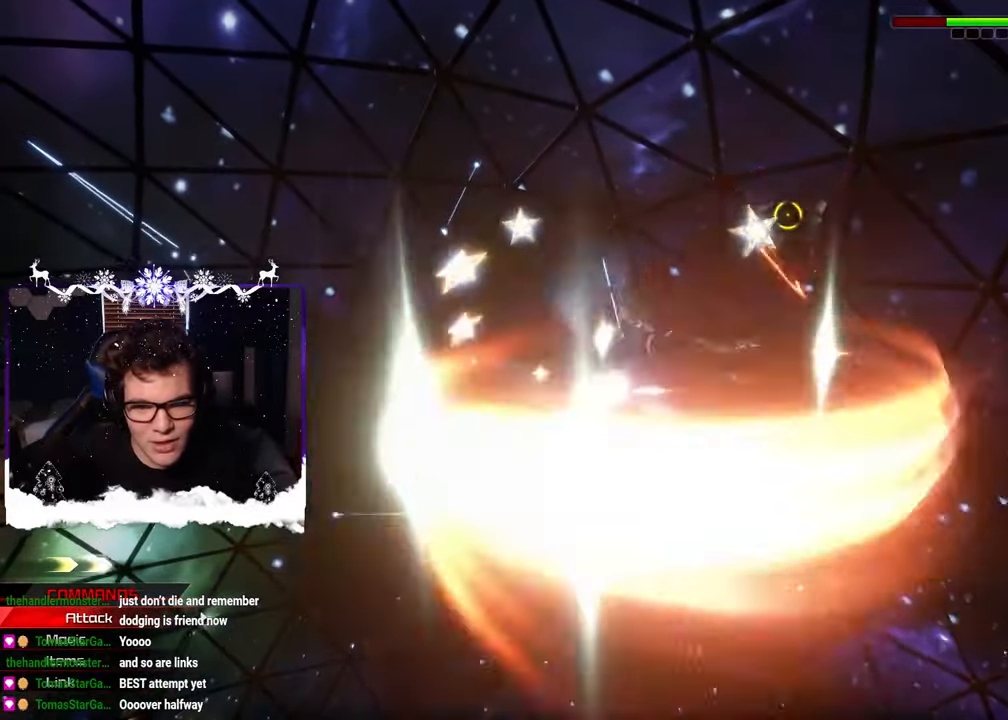
{"buttons": ["CROSS"], "left_stick": "up-left", "right_stick": "left", "events": [[33, "right_stick", "down-left"], [83, "CROSS", "up"], [133, "CROSS", "down"], [216, "CROSS", "up"], [216, "right_stick", "center"], [266, "left_stick", "up-left"], [283, "CROSS", "down"], [383, "CROSS", "up"], [433, "CROSS", "down"], [500, "right_stick", "left"]]}
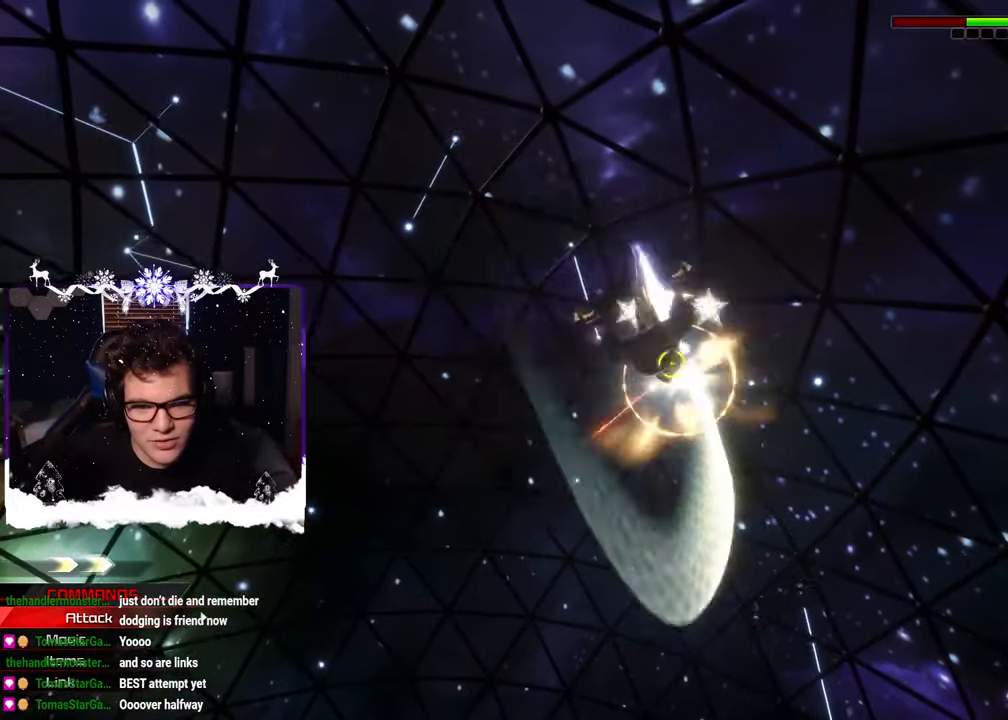
{"buttons": [], "left_stick": "up-left", "right_stick": "center", "events": [[16, "CROSS", "up"], [83, "CROSS", "down"], [83, "right_stick", "down-left"], [166, "CROSS", "up"], [233, "CROSS", "down"], [250, "right_stick", "center"], [333, "CROSS", "up"], [383, "CROSS", "down"], [450, "CROSS", "up"]]}
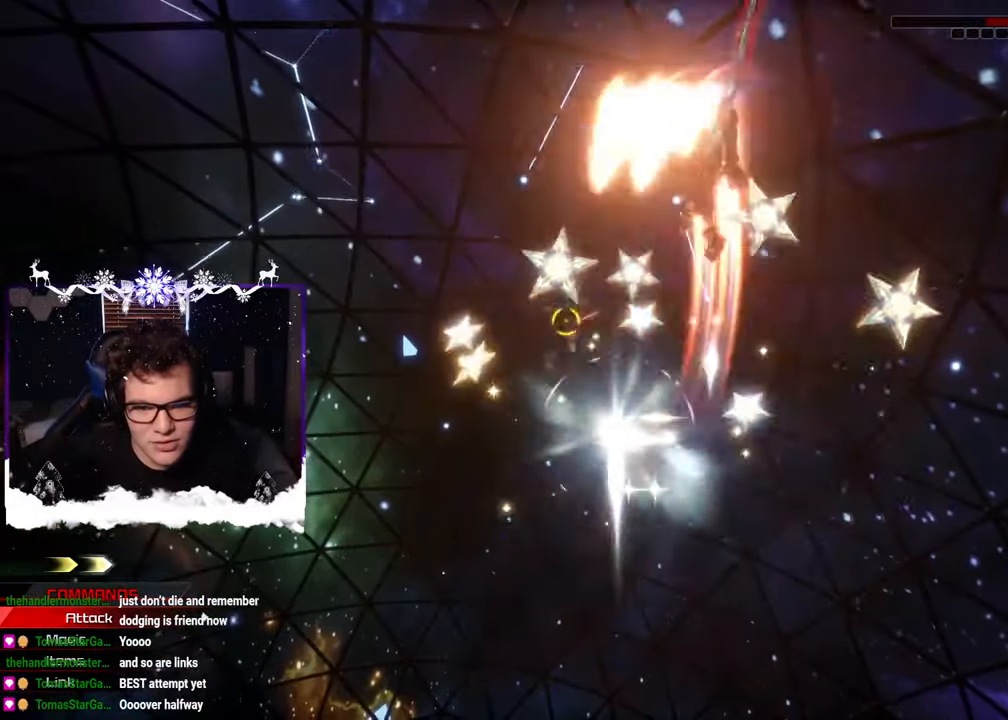
{"buttons": [], "left_stick": "center", "right_stick": "center", "events": [[33, "CROSS", "down"], [116, "CROSS", "up"], [183, "CROSS", "down"], [250, "CROSS", "up"], [333, "CROSS", "down"], [366, "right_stick", "left"], [400, "CROSS", "up"], [433, "left_stick", "center"], [433, "right_stick", "center"]]}
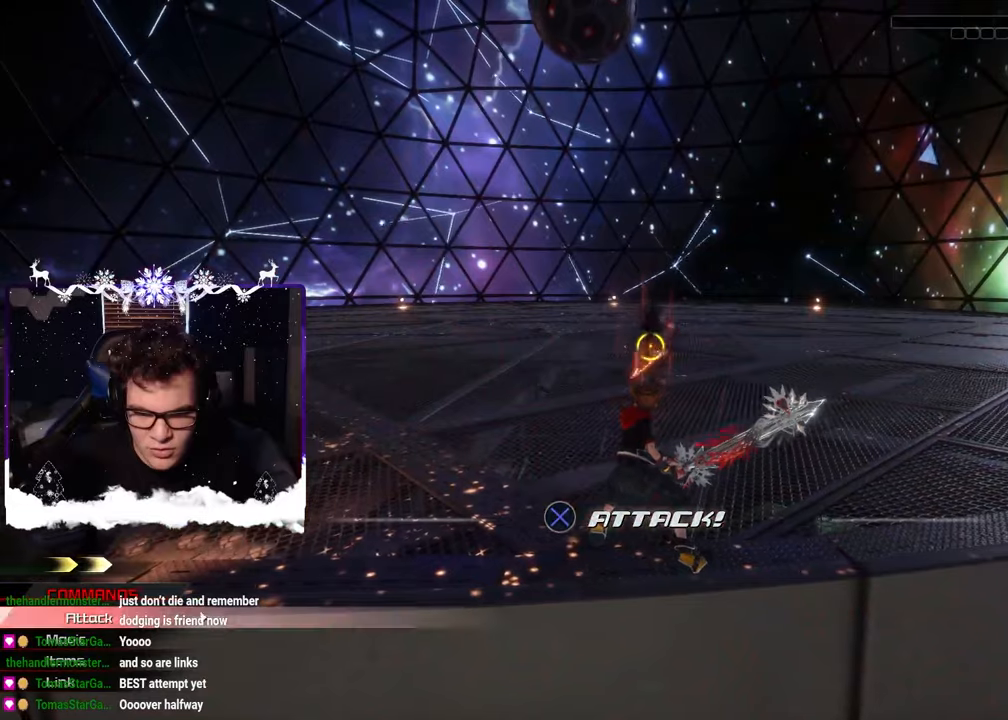
{"buttons": [], "left_stick": "center", "right_stick": "center", "events": [[183, "SQUARE", "down"], [283, "SQUARE", "up"], [383, "SQUARE", "down"], [450, "SQUARE", "up"]]}
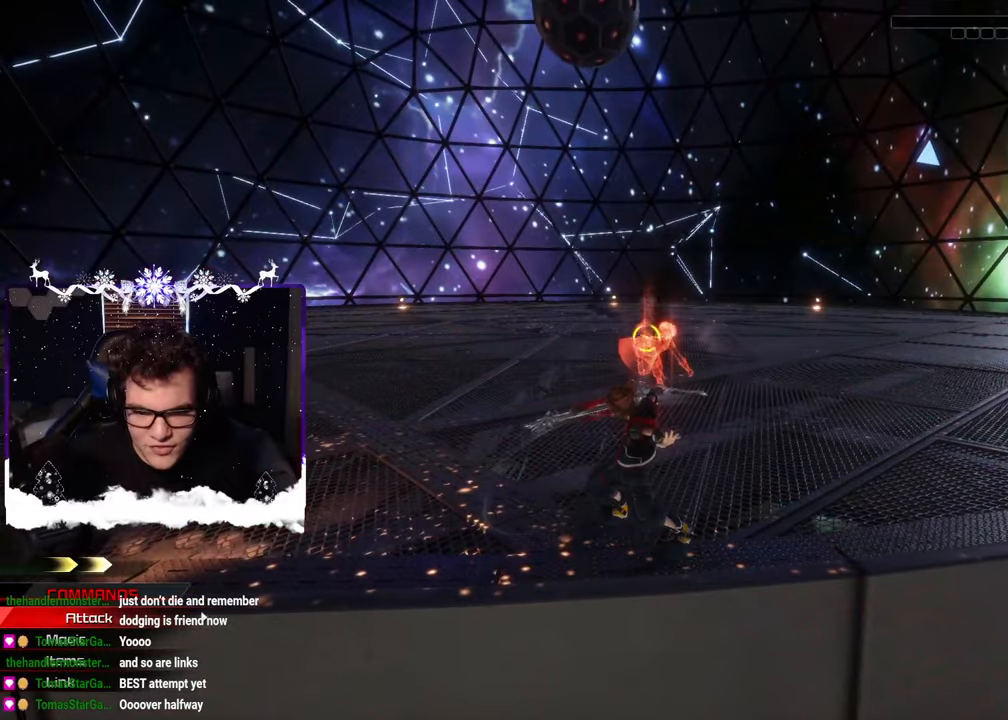
{"buttons": [], "left_stick": "center", "right_stick": "center", "events": [[350, "SQUARE", "down"], [433, "SQUARE", "up"]]}
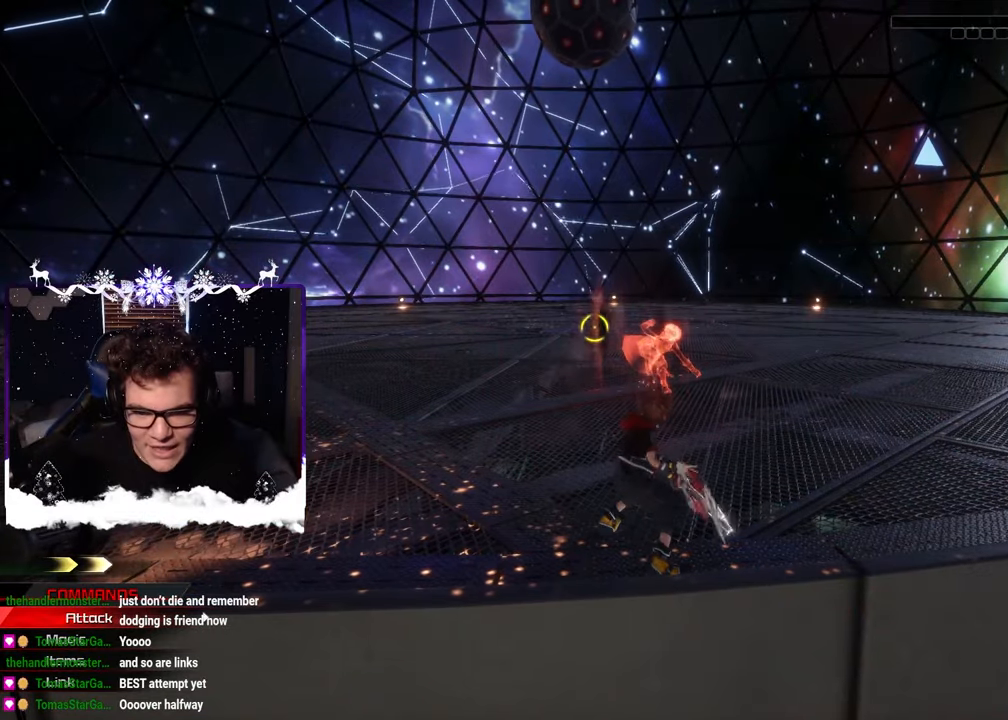
{"buttons": [], "left_stick": "center", "right_stick": "center", "events": [[16, "SQUARE", "down"], [83, "SQUARE", "up"], [283, "SQUARE", "down"], [433, "SQUARE", "up"]]}
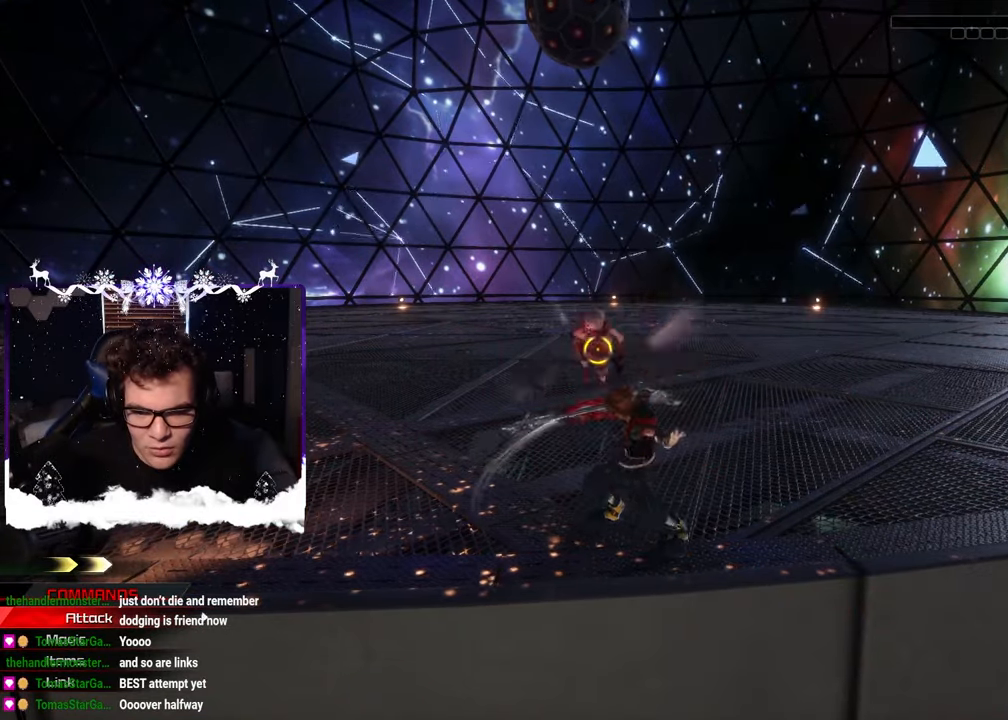
{"buttons": [], "left_stick": "center", "right_stick": "center", "events": [[16, "left_stick", "left"], [83, "right_stick", "down-right"], [266, "right_stick", "center"], [333, "left_stick", "center"], [383, "SQUARE", "down"], [483, "SQUARE", "up"]]}
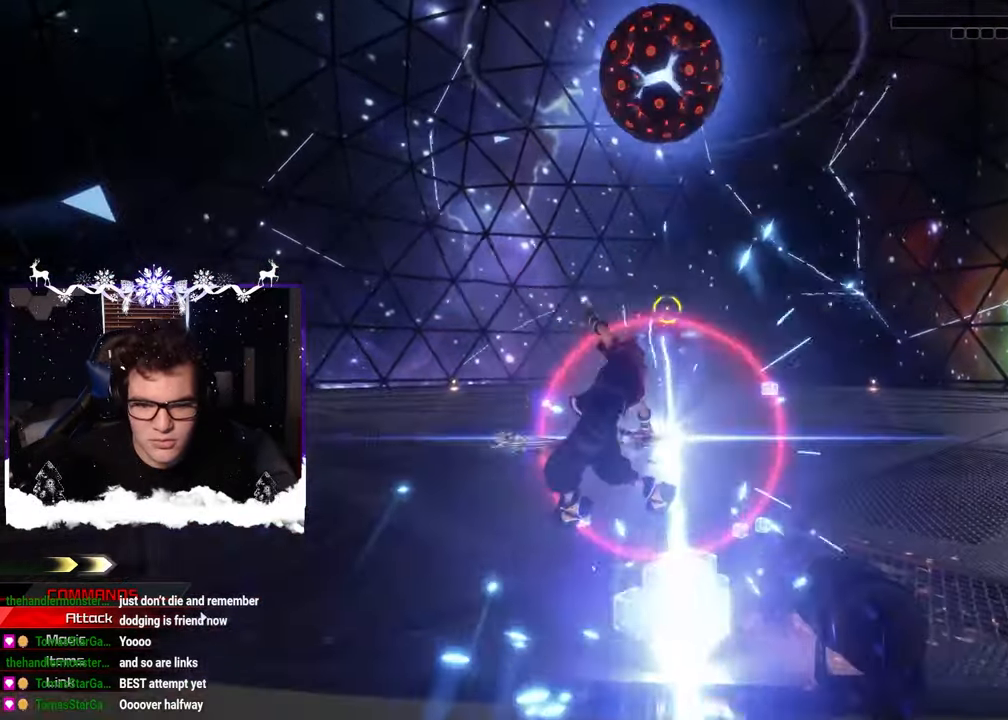
{"buttons": ["CIRCLE"], "left_stick": "right", "right_stick": "center", "events": [[266, "left_stick", "right"], [400, "CIRCLE", "down"]]}
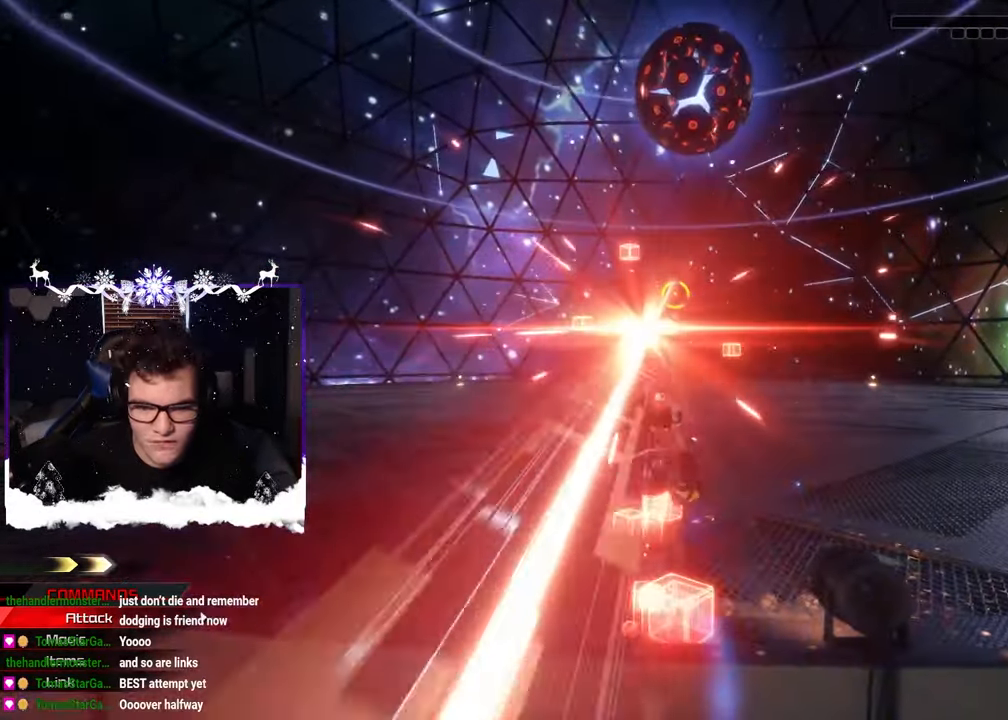
{"buttons": [], "left_stick": "right", "right_stick": "center", "events": [[33, "CIRCLE", "up"], [83, "CIRCLE", "down"], [183, "CIRCLE", "up"], [383, "SQUARE", "down"], [483, "SQUARE", "up"]]}
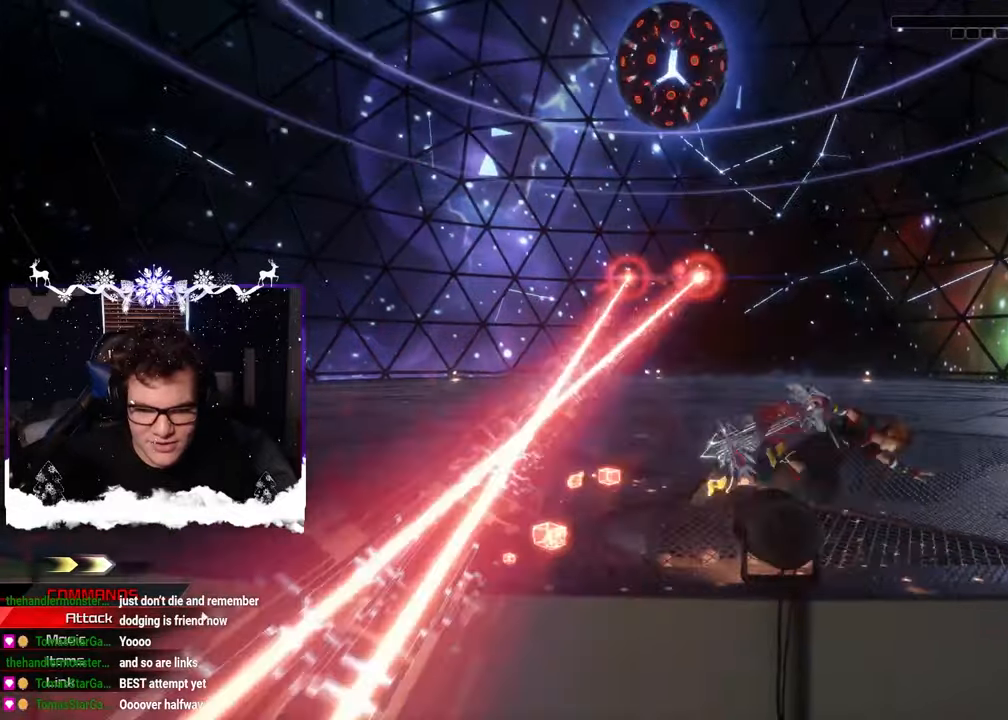
{"buttons": [], "left_stick": "up-left", "right_stick": "center", "events": [[50, "SQUARE", "down"], [66, "right_stick", "left"], [133, "SQUARE", "up"], [133, "left_stick", "up-right"], [233, "right_stick", "center"], [333, "left_stick", "up-left"]]}
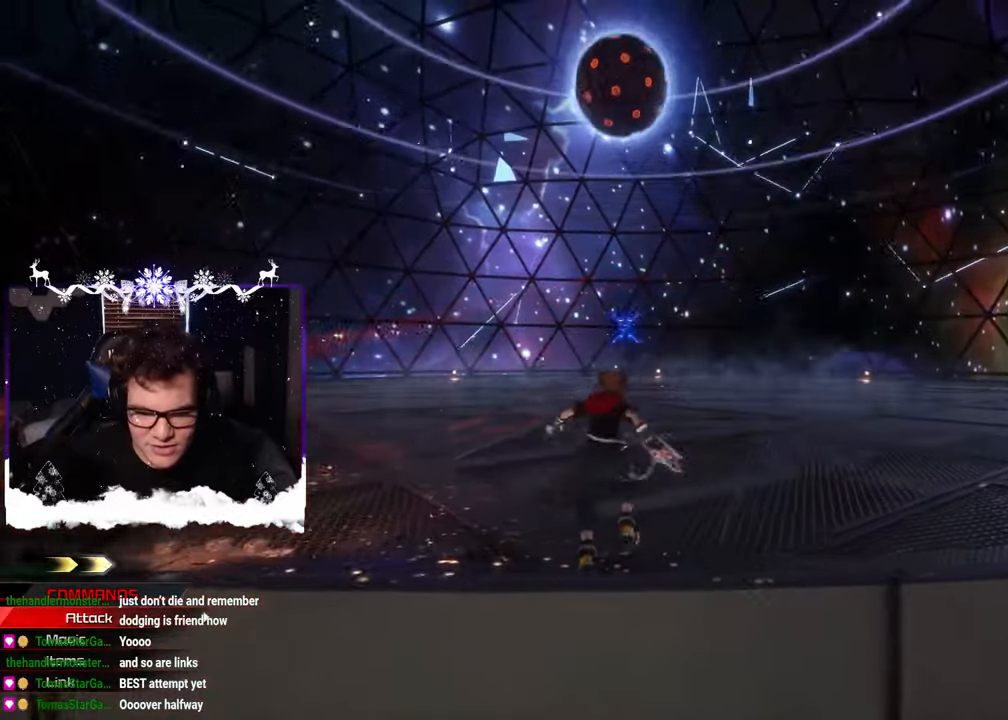
{"buttons": [], "left_stick": "left", "right_stick": "center", "events": [[33, "left_stick", "center"], [233, "left_stick", "left"], [266, "SQUARE", "down"], [350, "SQUARE", "up"], [416, "SQUARE", "down"], [500, "SQUARE", "up"]]}
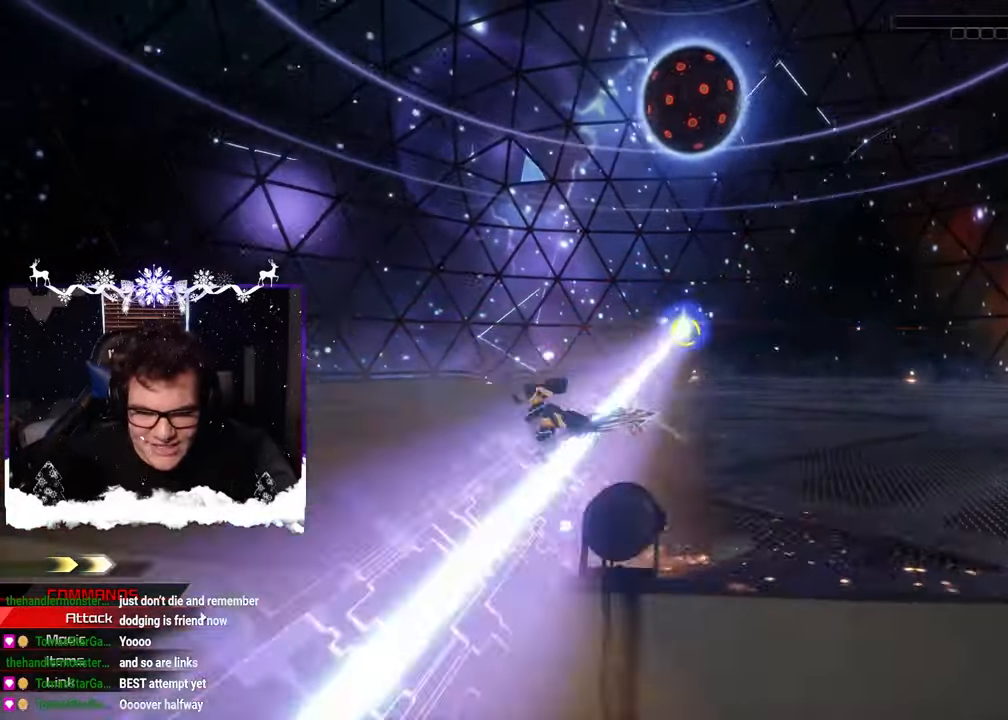
{"buttons": ["SQUARE"], "left_stick": "center", "right_stick": "center", "events": [[66, "right_stick", "down-right"], [100, "left_stick", "center"], [250, "right_stick", "center"], [433, "SQUARE", "down"]]}
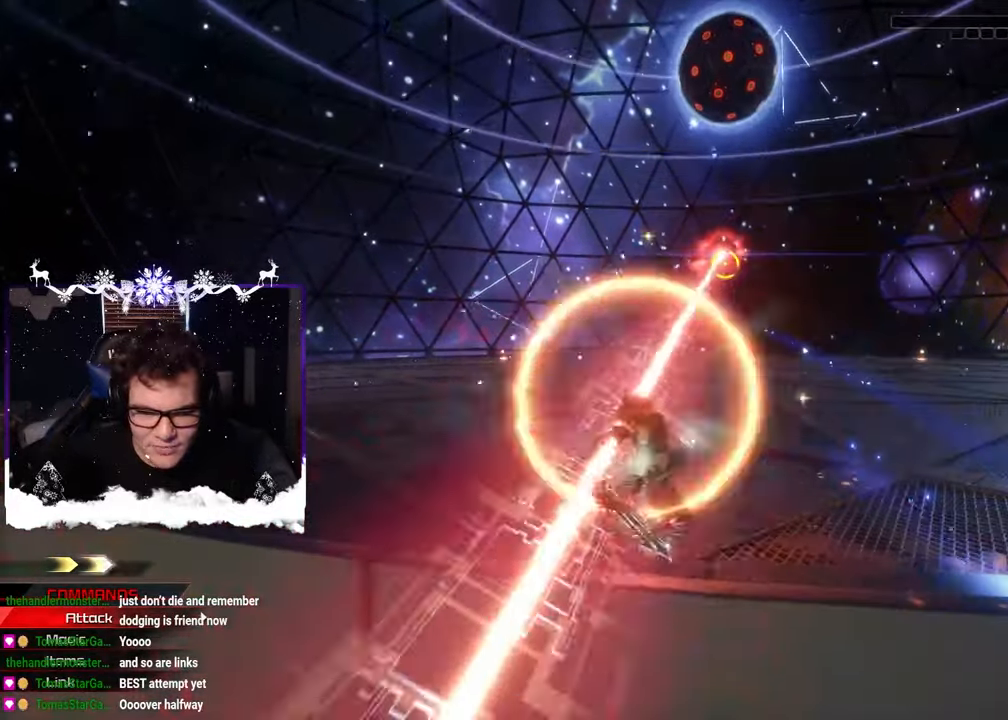
{"buttons": ["SQUARE"], "left_stick": "center", "right_stick": "center", "events": [[116, "SQUARE", "up"], [450, "SQUARE", "down"]]}
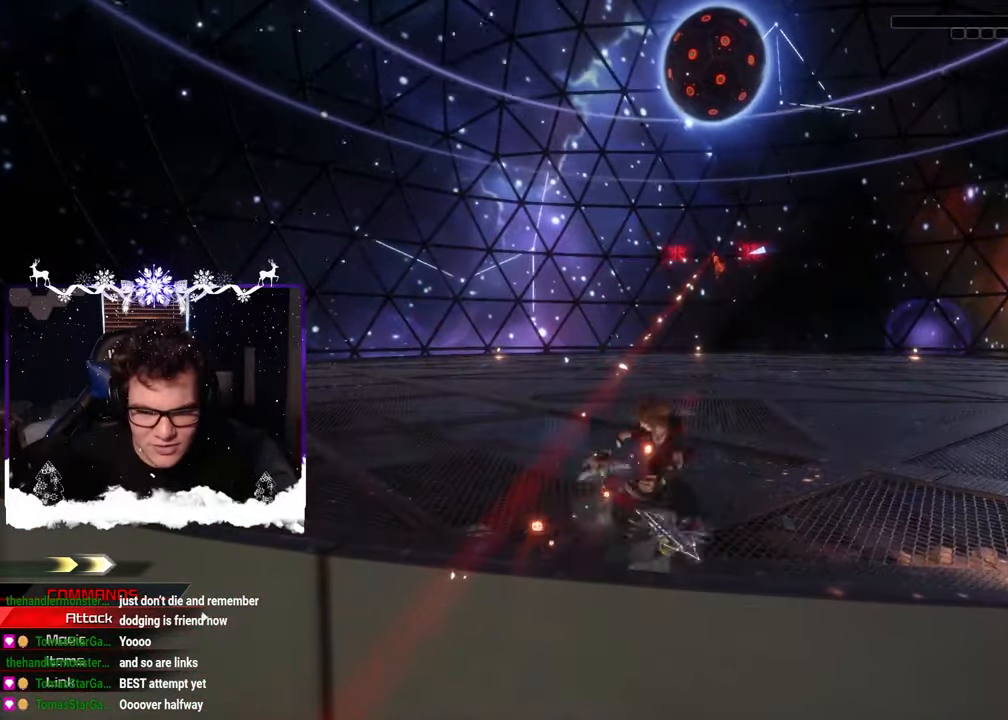
{"buttons": [], "left_stick": "up-right", "right_stick": "center", "events": [[300, "SQUARE", "up"], [466, "left_stick", "up-right"]]}
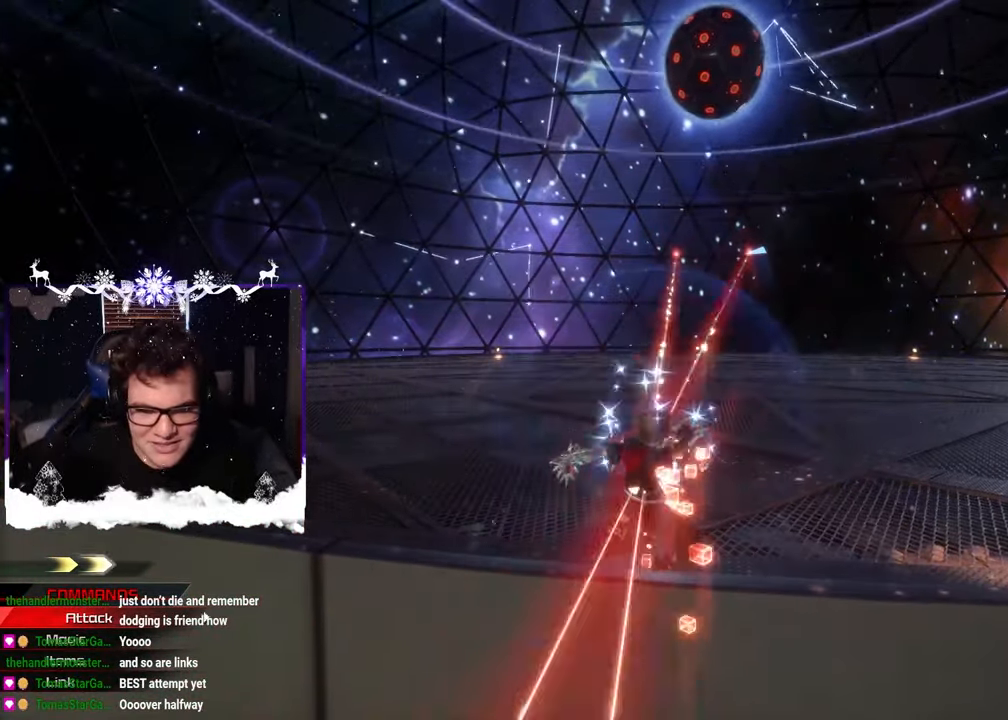
{"buttons": ["L1"], "left_stick": "up-right", "right_stick": "center", "events": [[216, "L1", "down"]]}